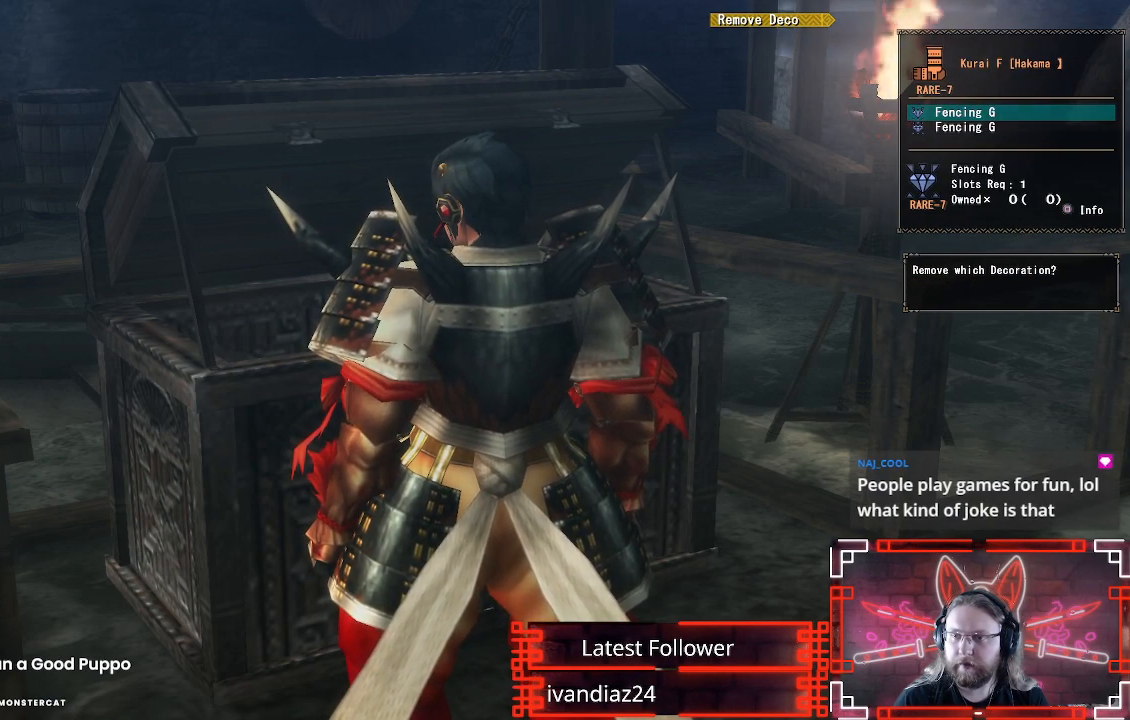
Gameplay with a controller (Xbox layout); each line is a JSON object with the inputs held at the frame after it. "events" lists button and stick changes between this image and that frame as [ms after this image, input, new state], when the widget could be followed in between. Not read: R3.
{"buttons": [], "left_stick": "center", "right_stick": "center", "events": []}
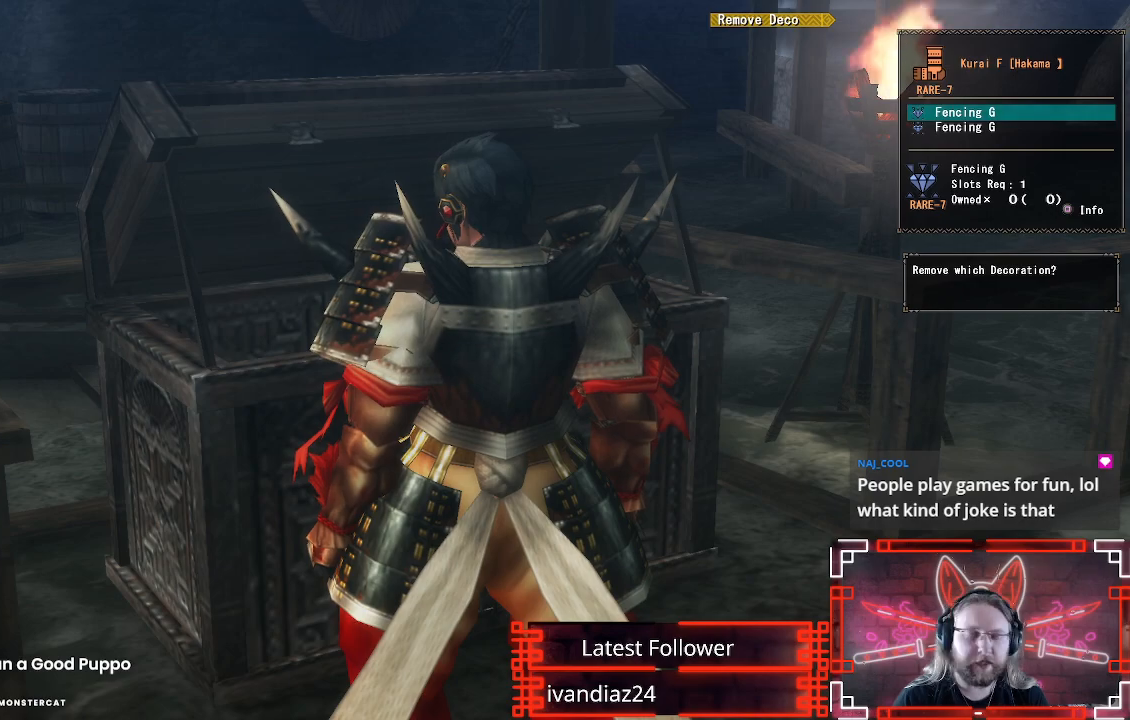
{"buttons": [], "left_stick": "center", "right_stick": "center", "events": [[333, "A", "down"], [433, "A", "up"]]}
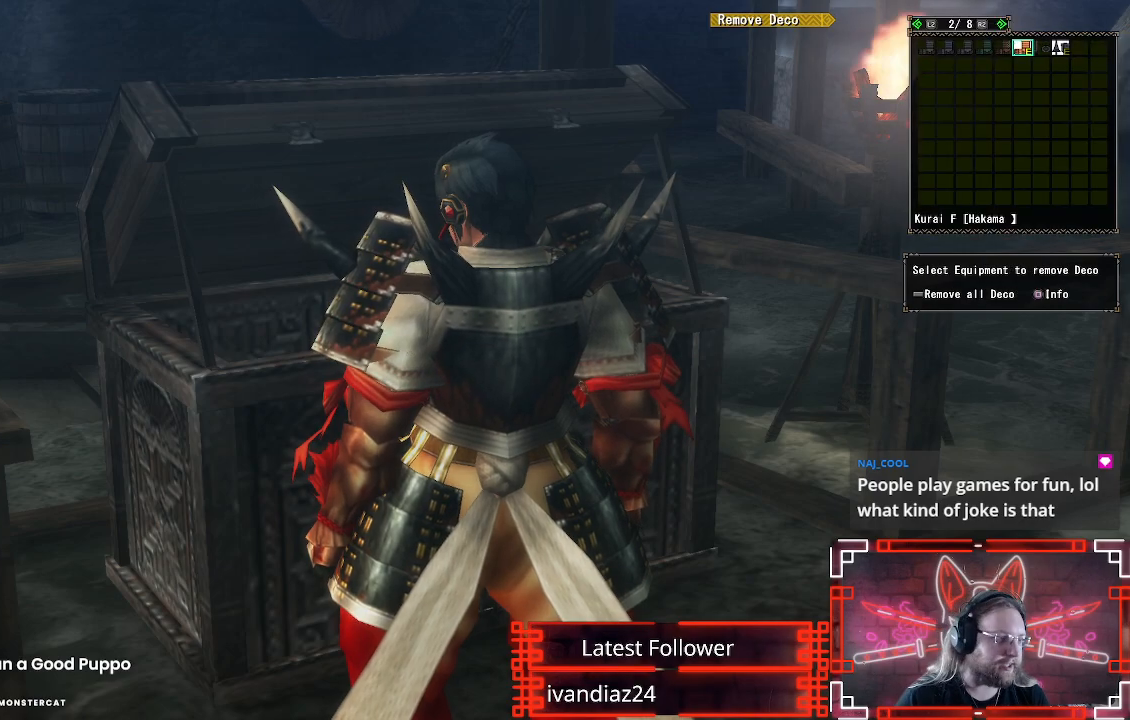
{"buttons": [], "left_stick": "center", "right_stick": "center", "events": [[33, "A", "down"], [133, "A", "up"], [217, "A", "down"], [317, "A", "up"], [417, "A", "down"], [500, "A", "up"]]}
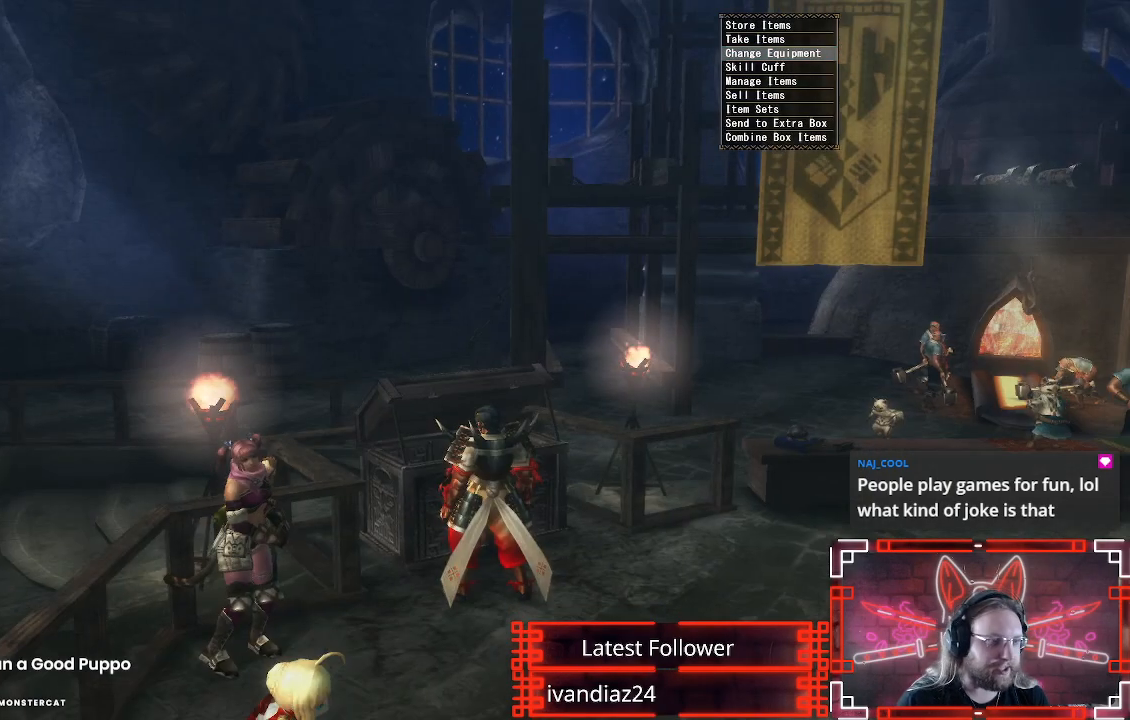
{"buttons": [], "left_stick": "up", "right_stick": "center", "events": [[133, "left_stick", "up"]]}
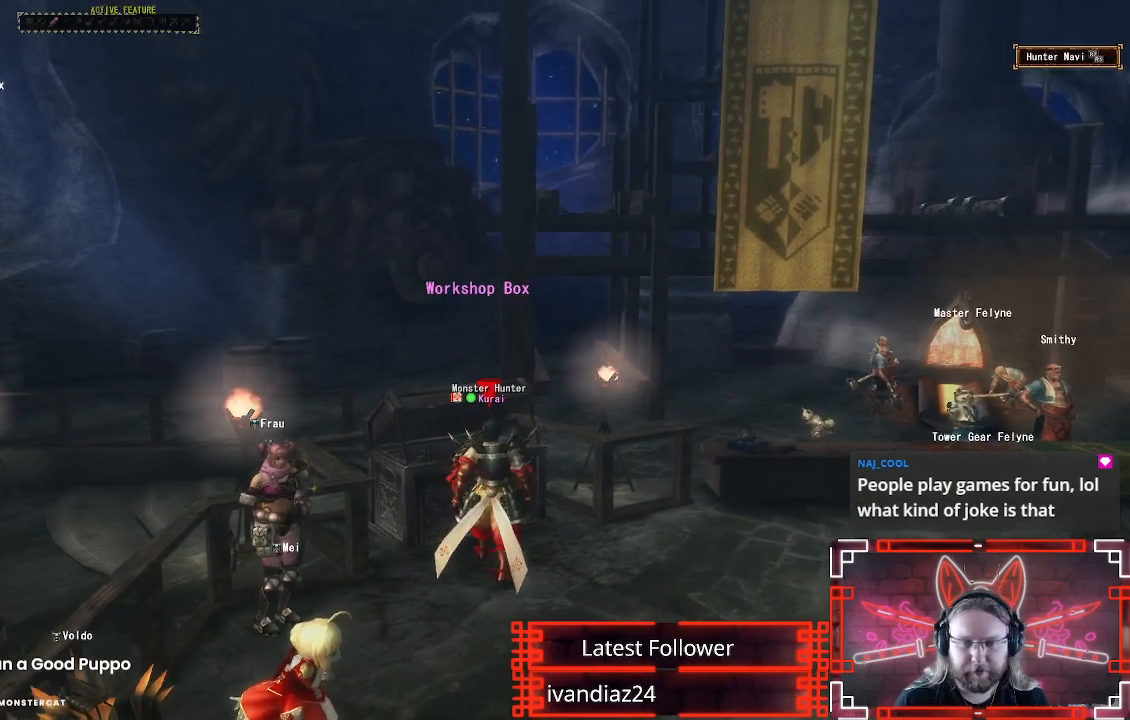
{"buttons": [], "left_stick": "down-right", "right_stick": "center", "events": [[400, "left_stick", "center"], [467, "left_stick", "down-right"]]}
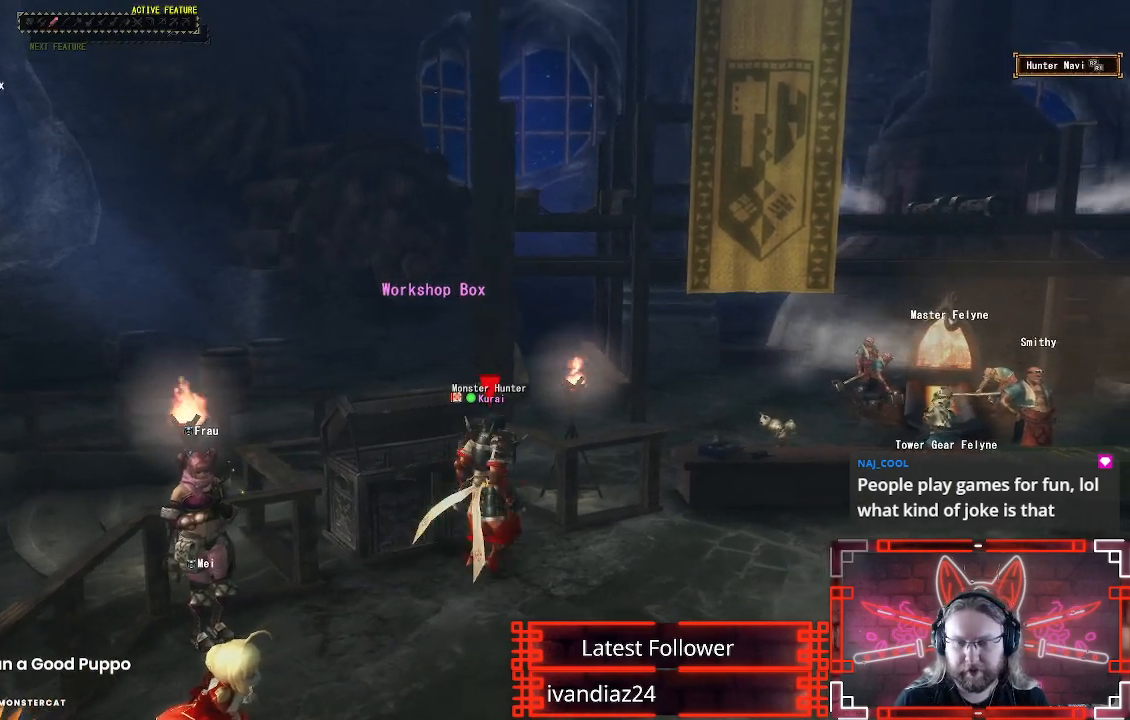
{"buttons": ["R1"], "left_stick": "down-right", "right_stick": "center"}
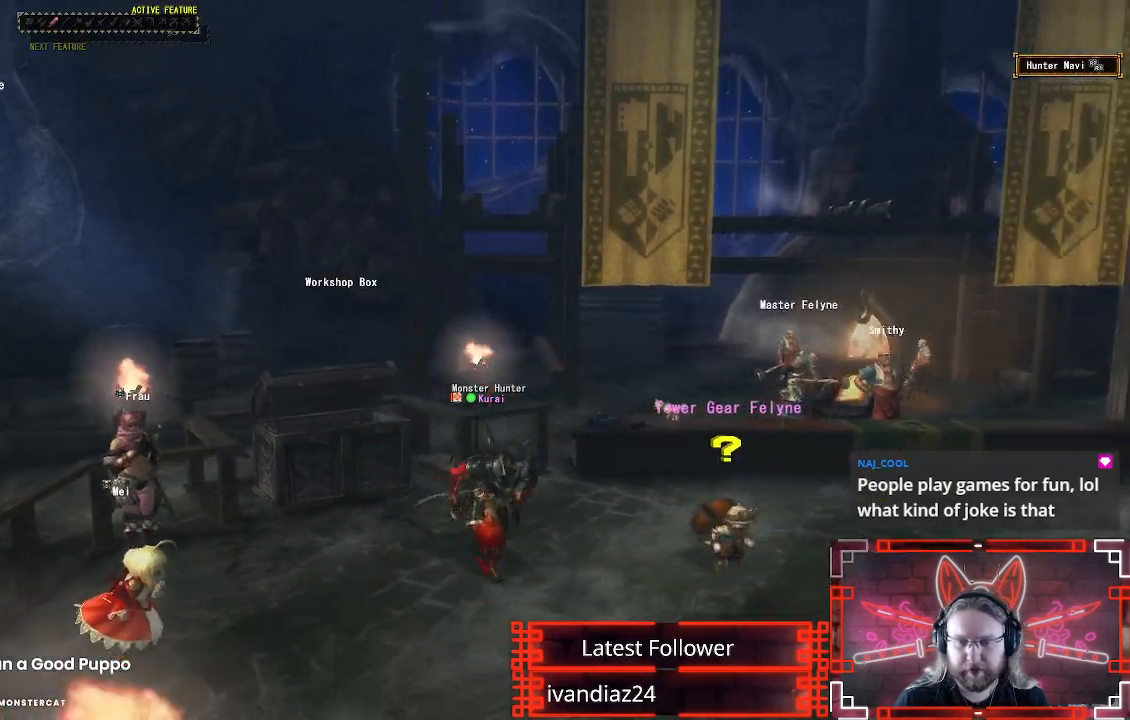
{"buttons": [], "left_stick": "center", "right_stick": "center", "events": [[50, "R2", "down"], [100, "R2", "up"], [150, "R1", "up"], [433, "left_stick", "center"]]}
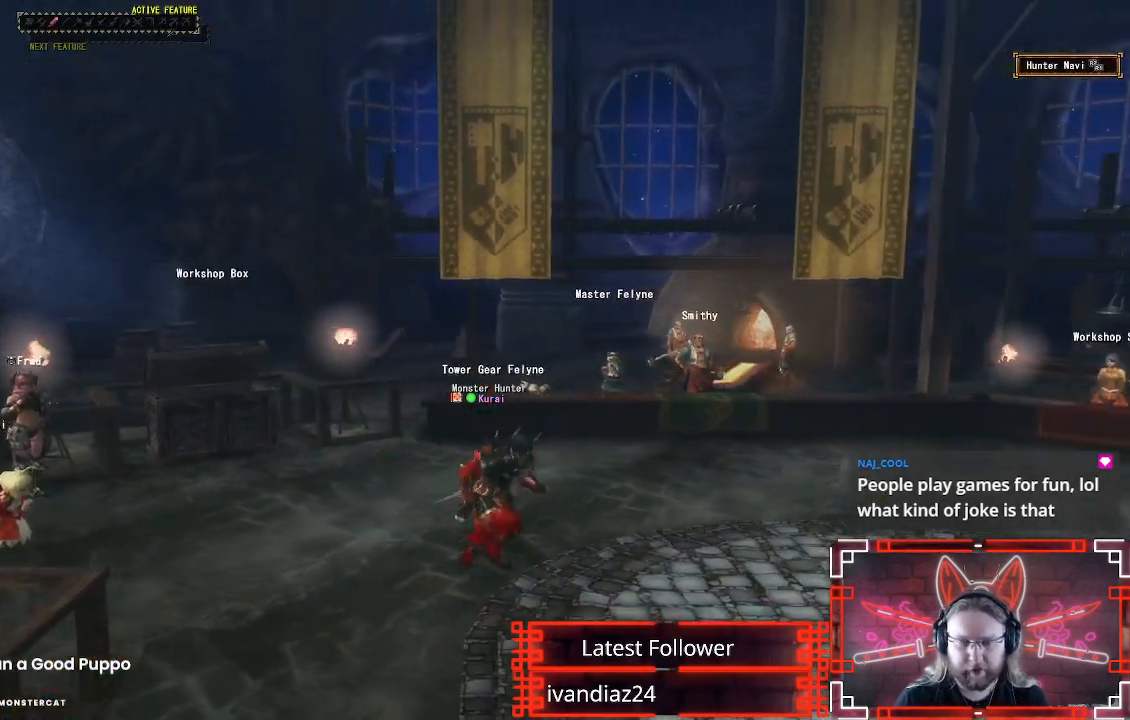
{"buttons": [], "left_stick": "center", "right_stick": "center", "events": []}
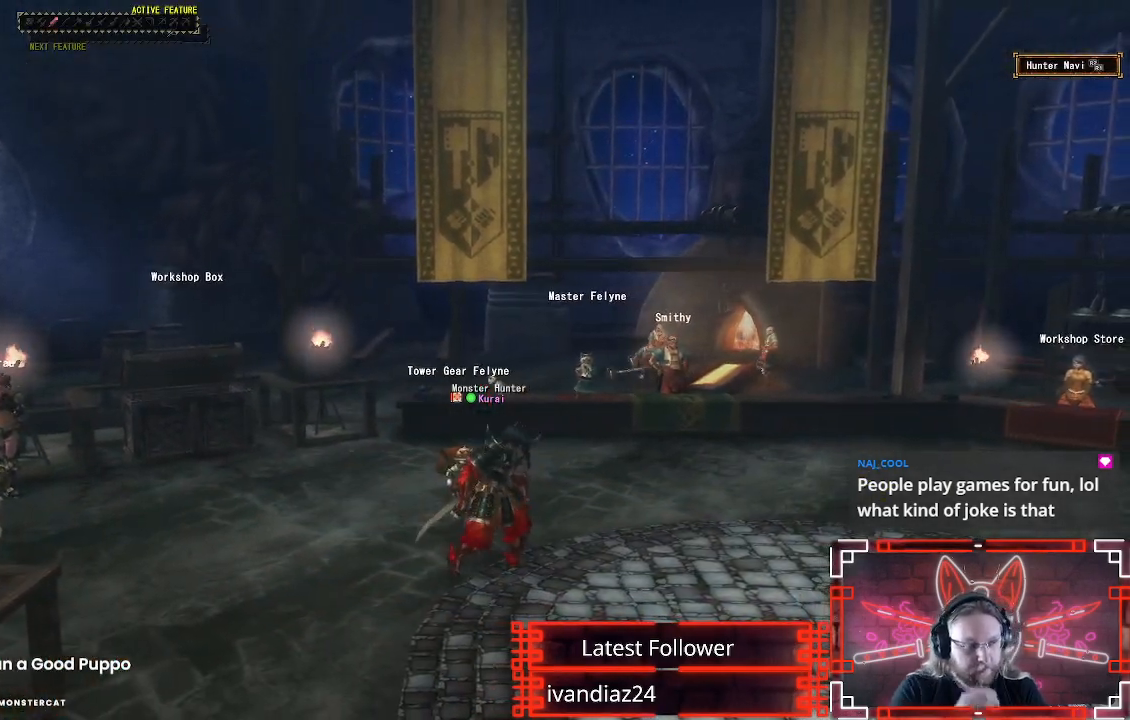
{"buttons": [], "left_stick": "center", "right_stick": "center", "events": []}
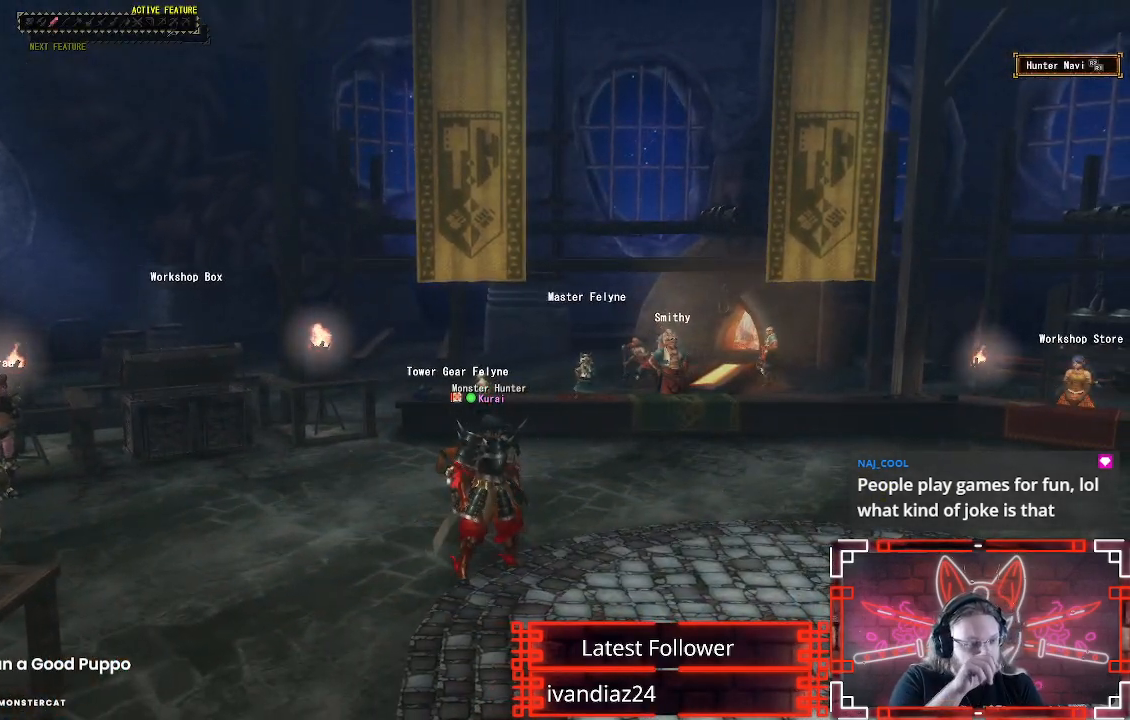
{"buttons": [], "left_stick": "center", "right_stick": "center", "events": []}
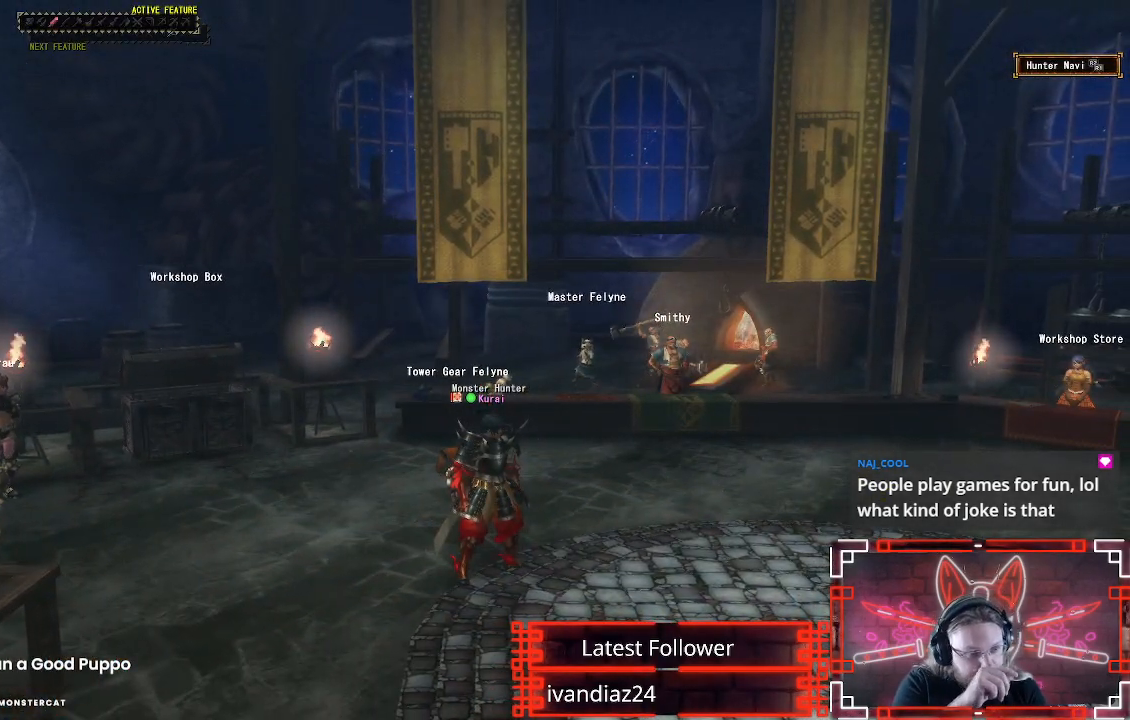
{"buttons": [], "left_stick": "center", "right_stick": "center", "events": []}
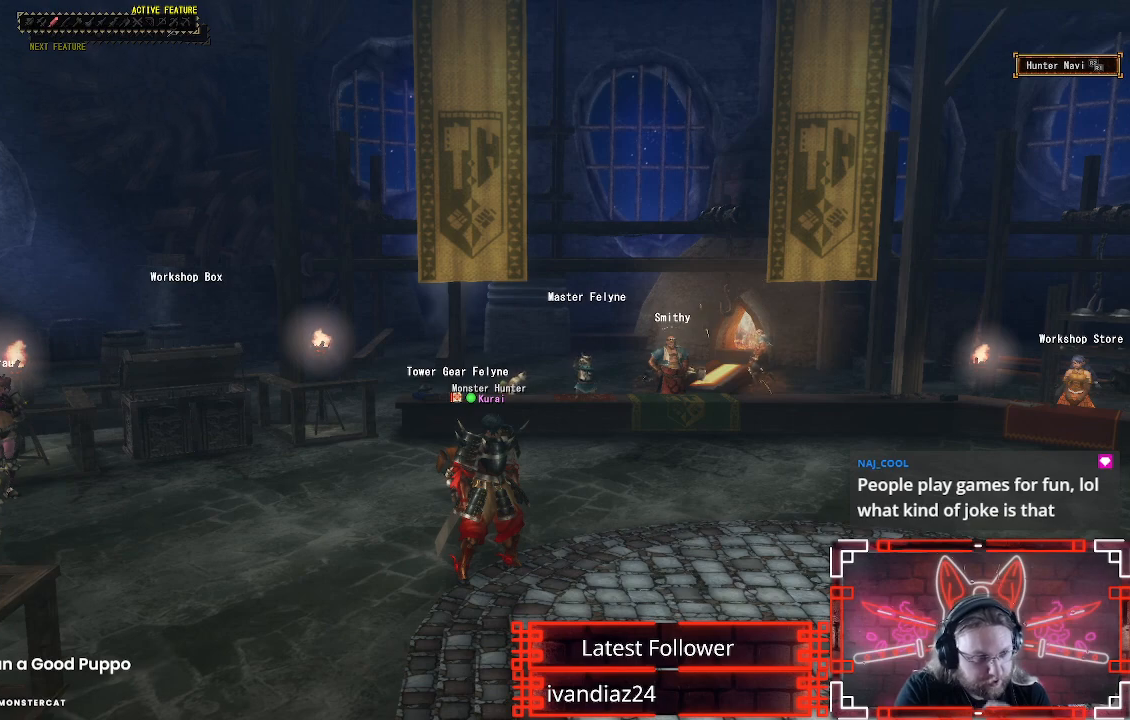
{"buttons": [], "left_stick": "center", "right_stick": "center", "events": []}
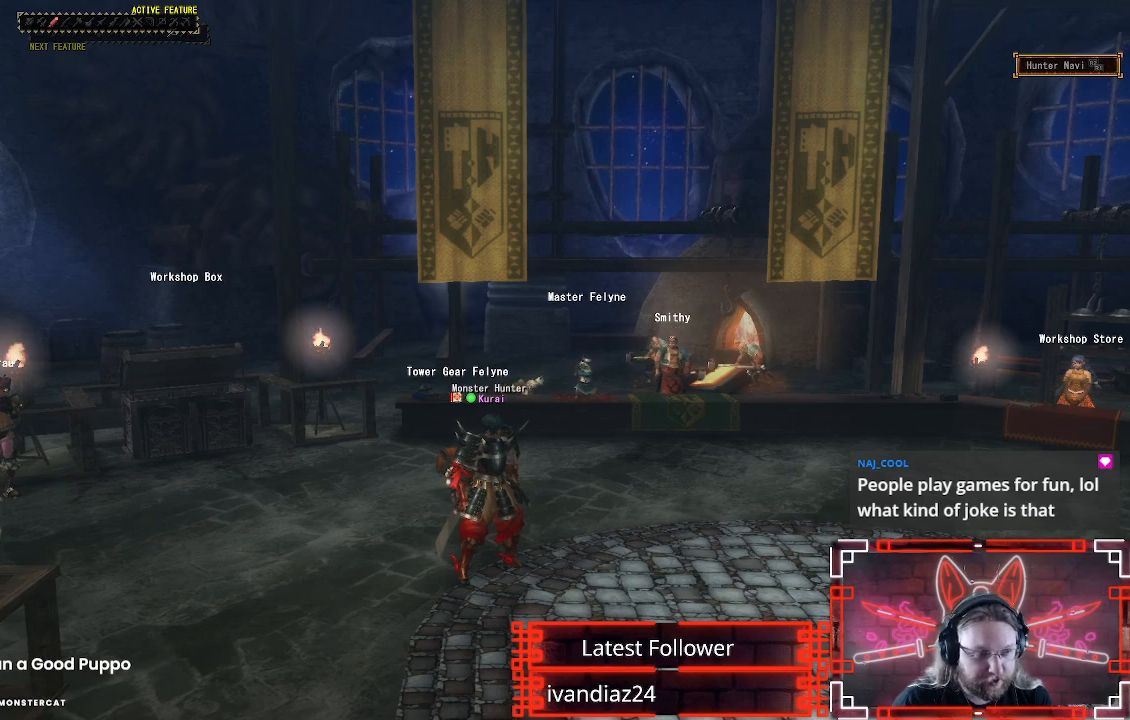
{"buttons": [], "left_stick": "up", "right_stick": "center", "events": [[283, "left_stick", "up"]]}
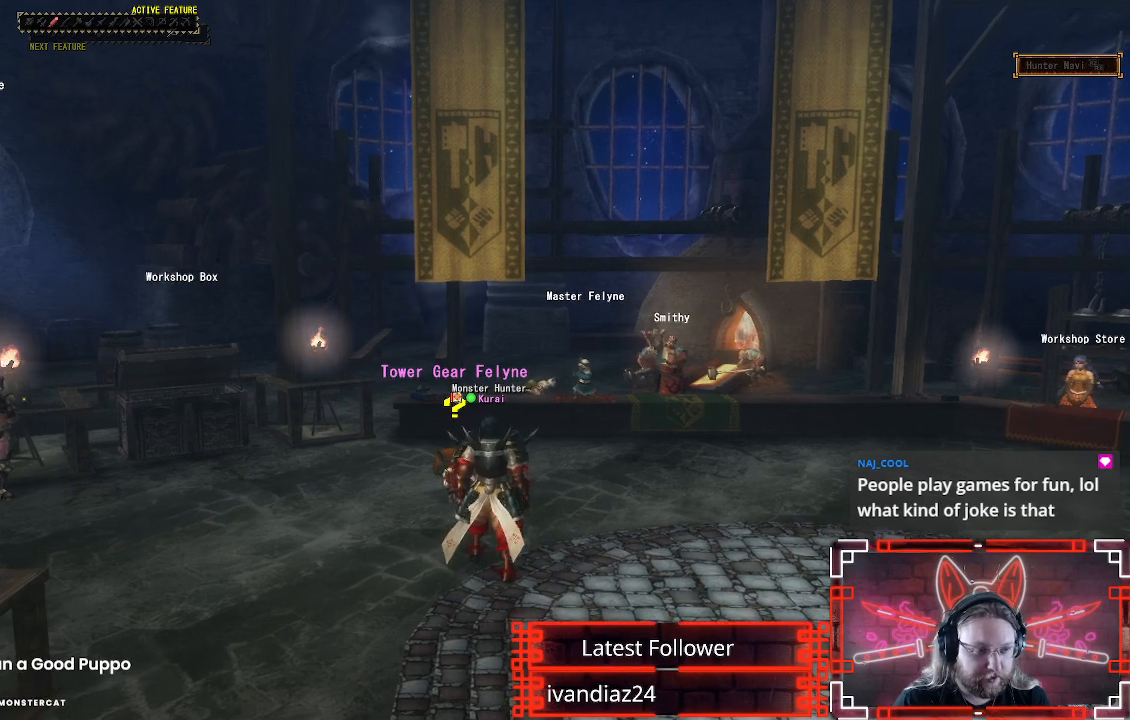
{"buttons": [], "left_stick": "center", "right_stick": "center", "events": [[333, "left_stick", "center"]]}
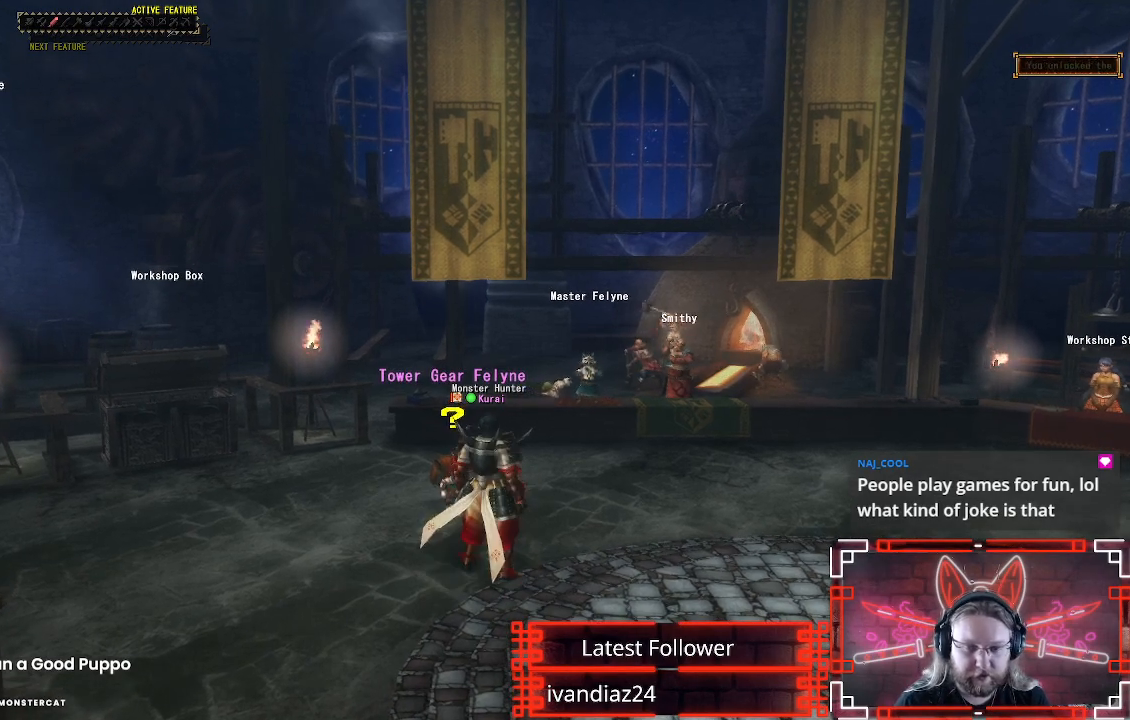
{"buttons": [], "left_stick": "center", "right_stick": "center", "events": []}
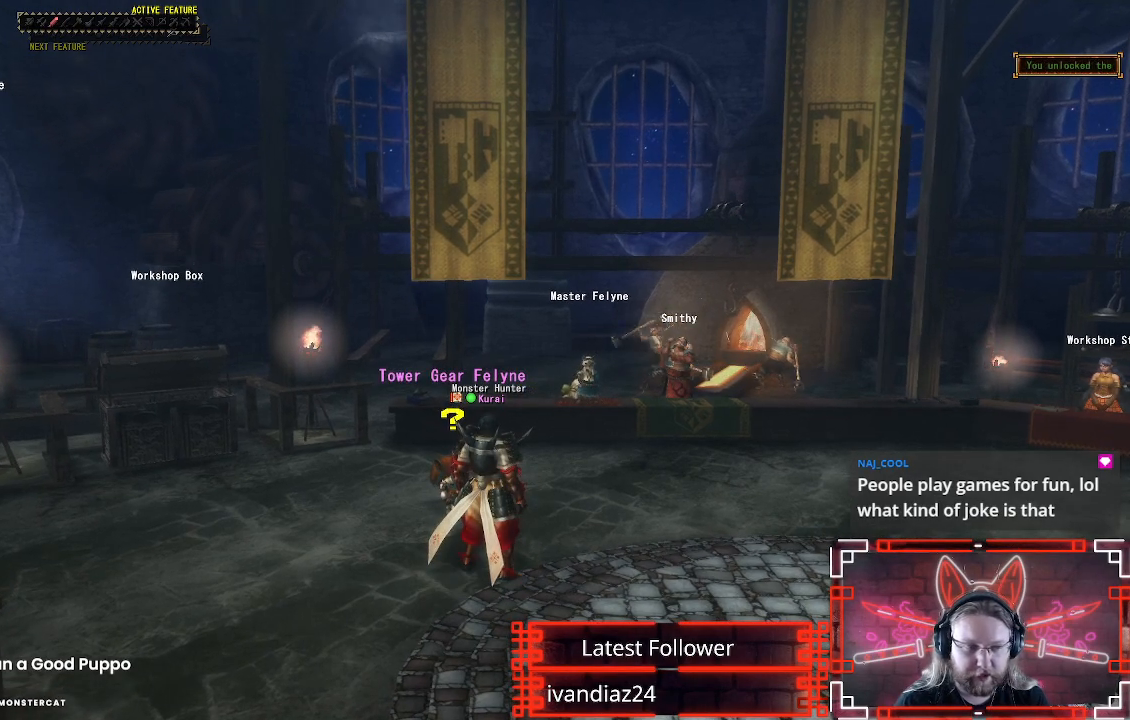
{"buttons": [], "left_stick": "center", "right_stick": "center", "events": []}
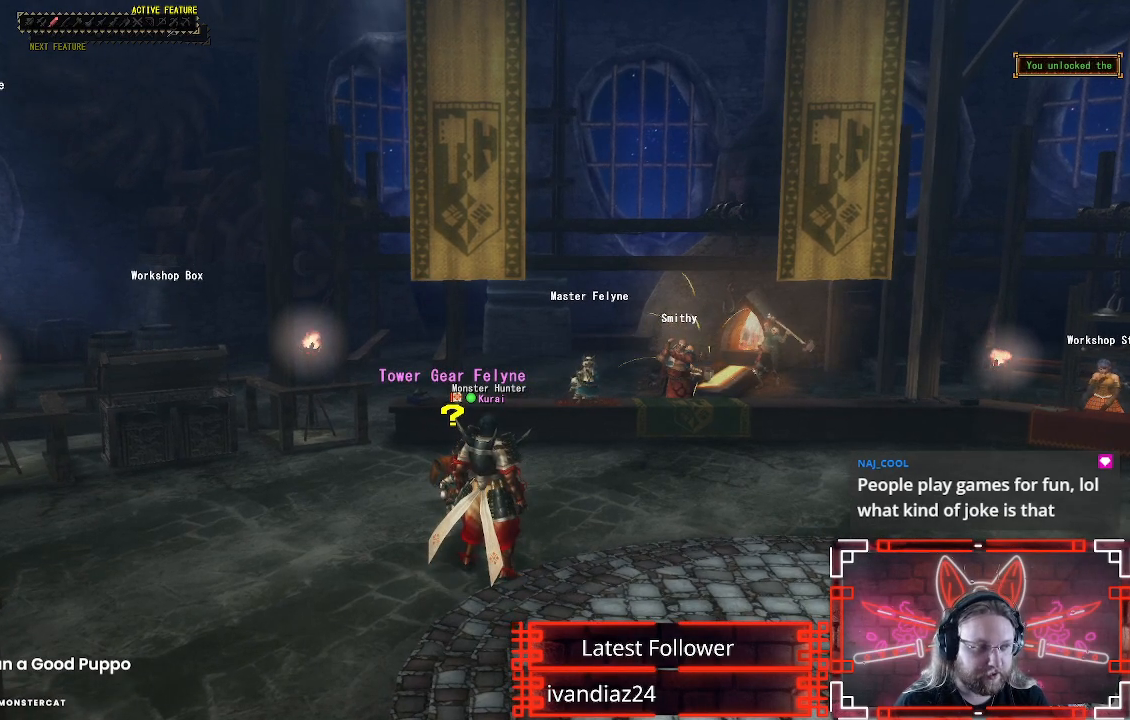
{"buttons": [], "left_stick": "center", "right_stick": "center", "events": []}
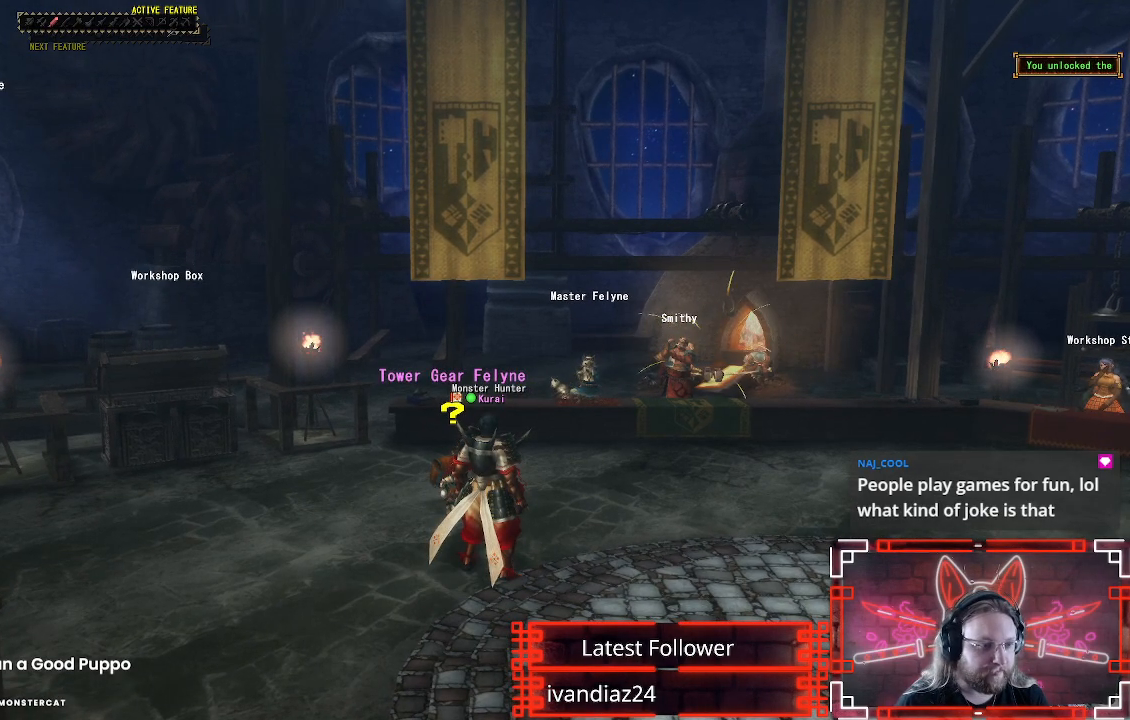
{"buttons": [], "left_stick": "center", "right_stick": "center", "events": []}
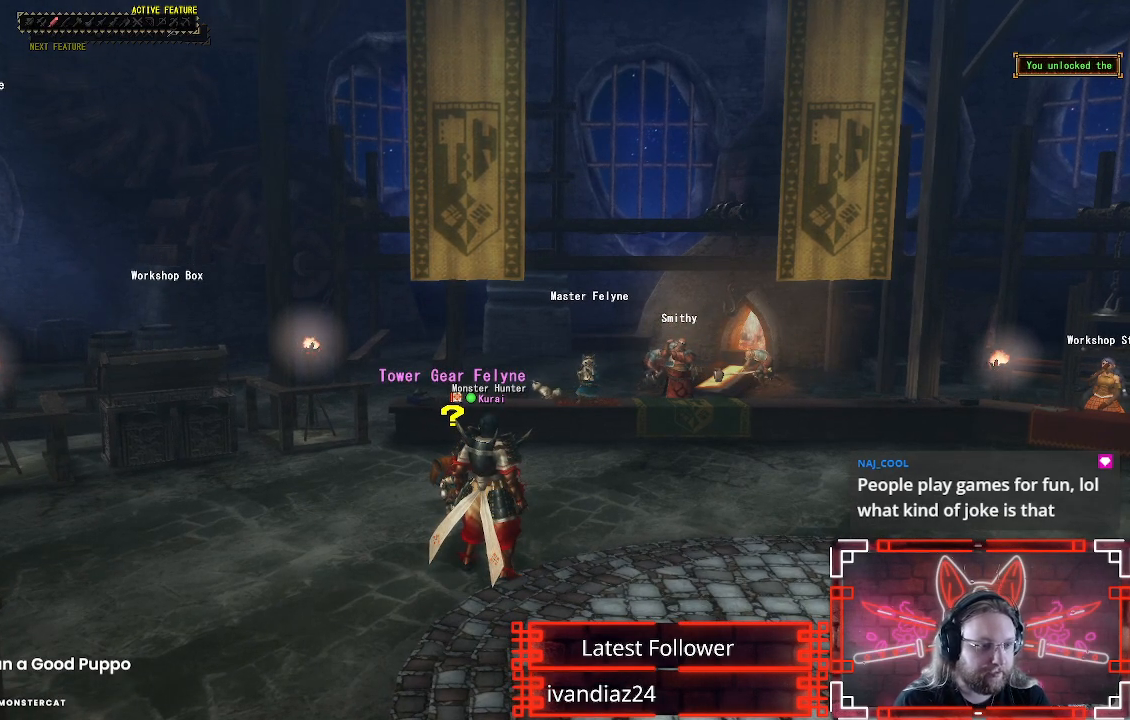
{"buttons": [], "left_stick": "center", "right_stick": "center", "events": []}
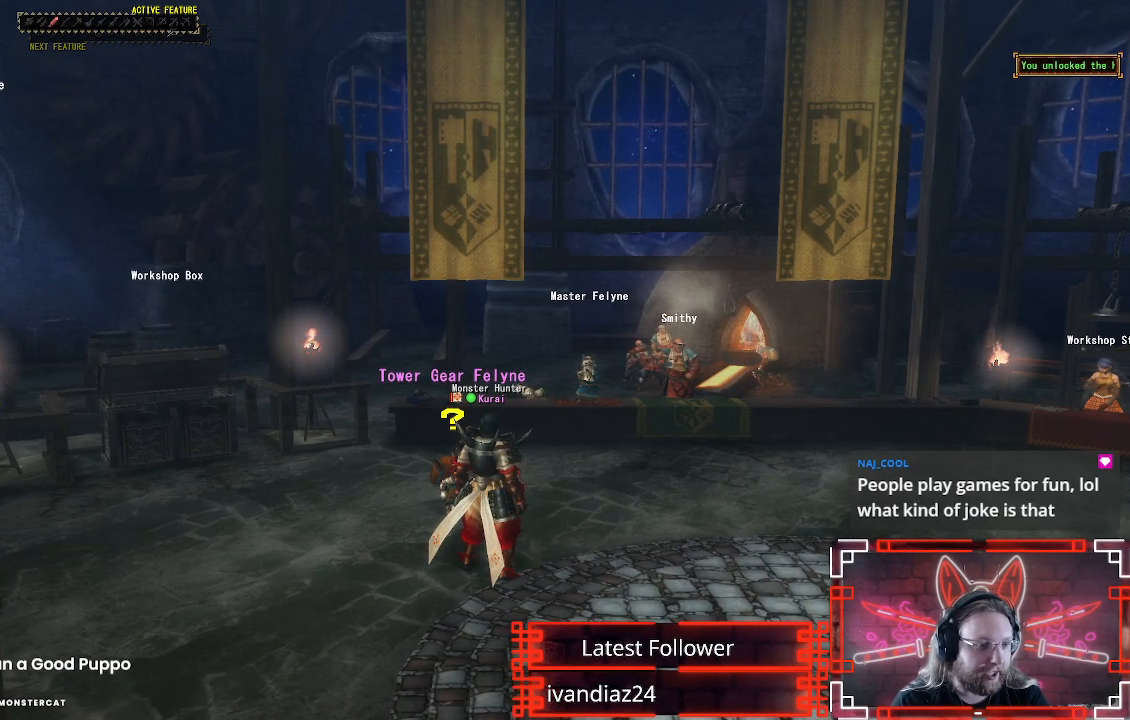
{"buttons": [], "left_stick": "center", "right_stick": "center", "events": []}
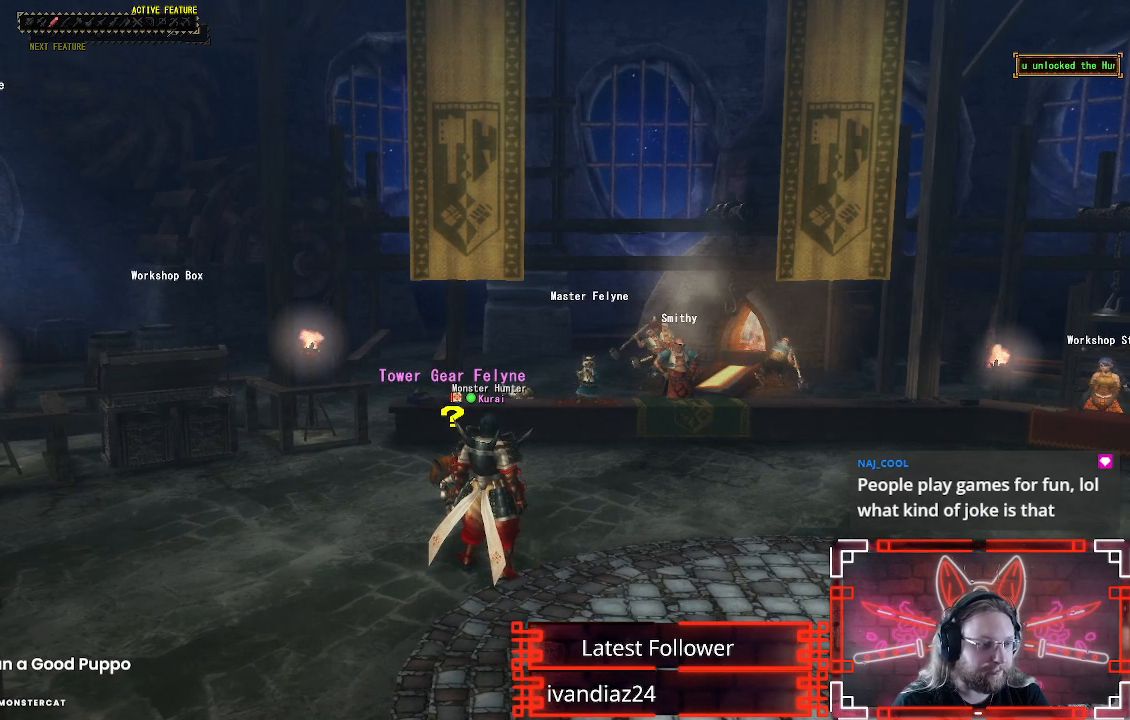
{"buttons": [], "left_stick": "center", "right_stick": "center", "events": []}
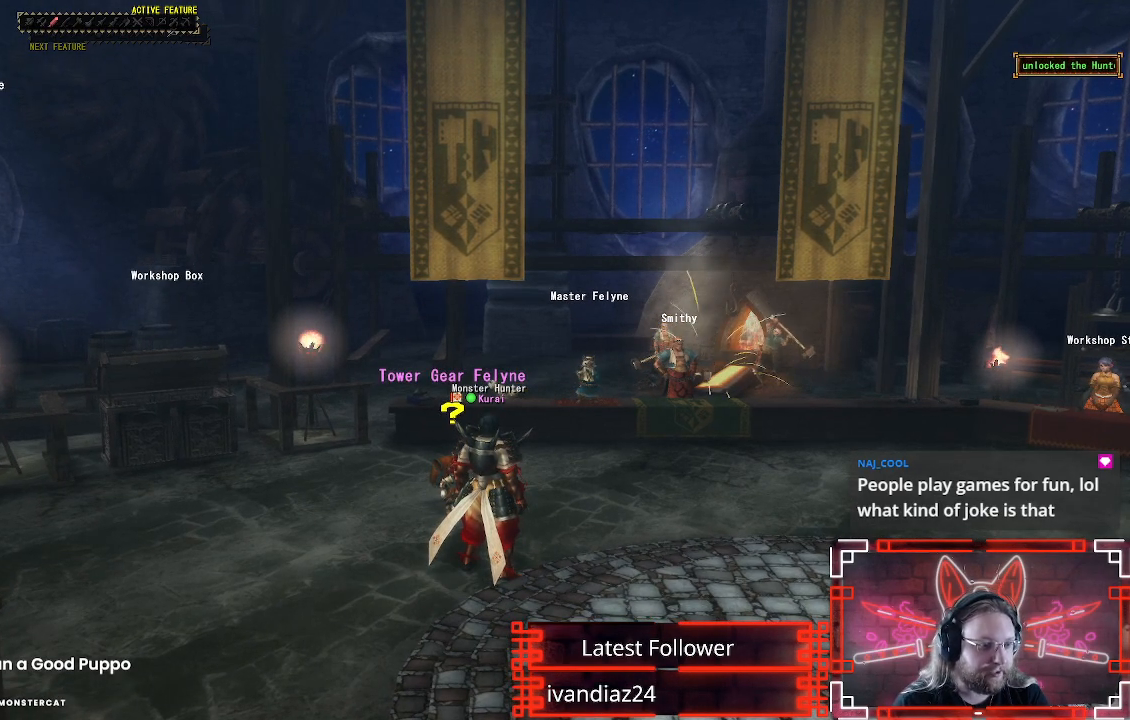
{"buttons": [], "left_stick": "center", "right_stick": "center", "events": []}
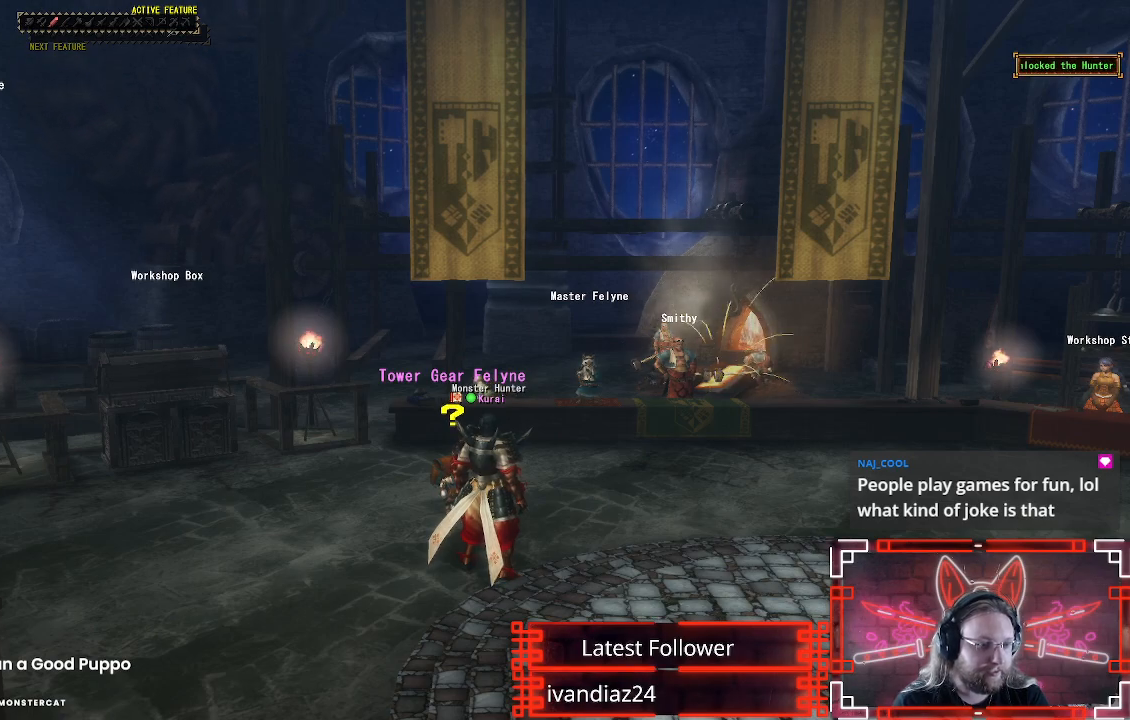
{"buttons": [], "left_stick": "center", "right_stick": "center", "events": []}
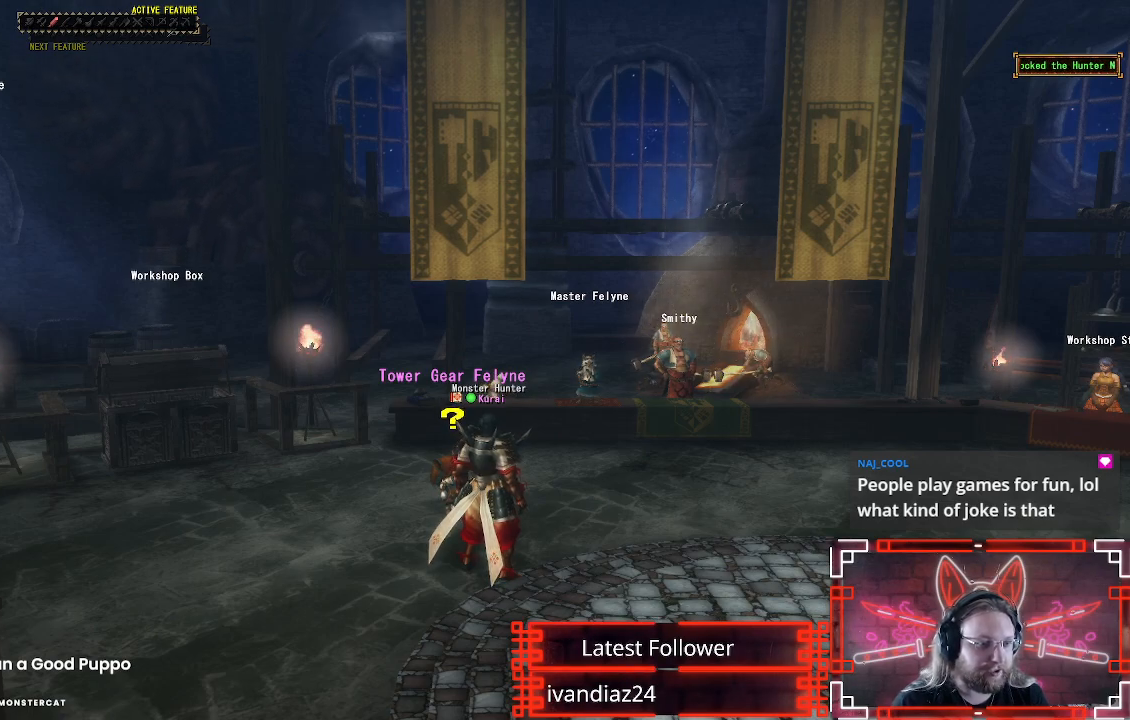
{"buttons": ["R1"], "left_stick": "up-left", "right_stick": "center", "events": [[183, "left_stick", "up"], [267, "left_stick", "up-left"], [300, "R1", "down"]]}
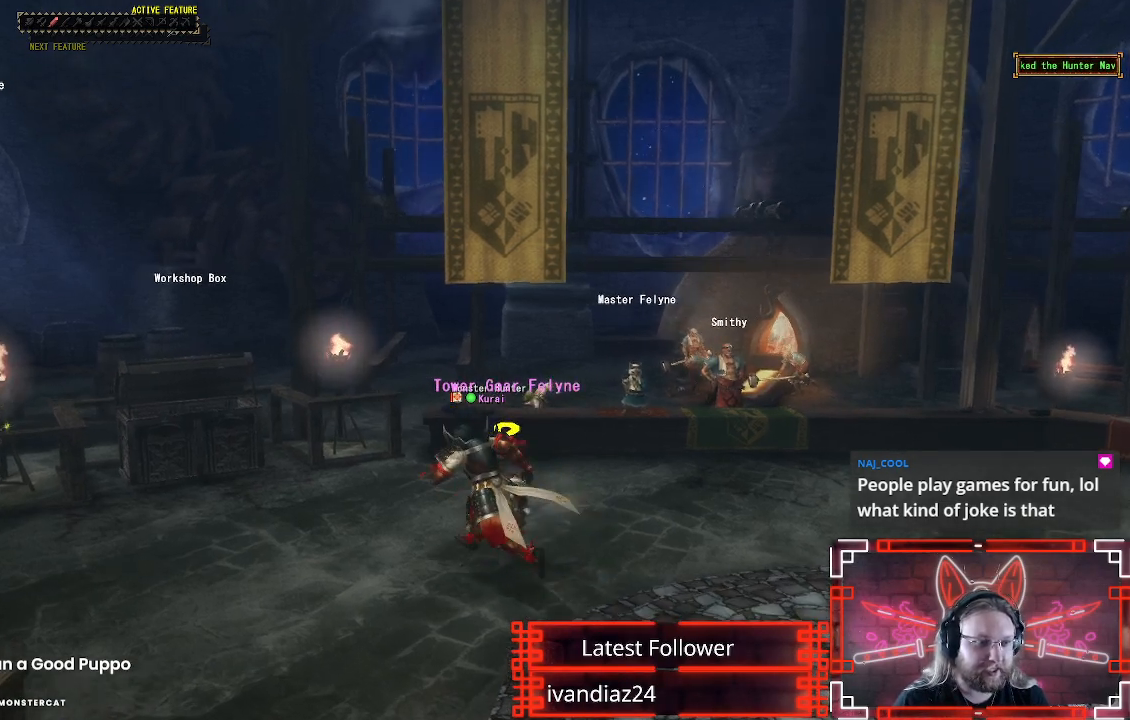
{"buttons": ["R1"], "left_stick": "up-left", "right_stick": "center", "events": []}
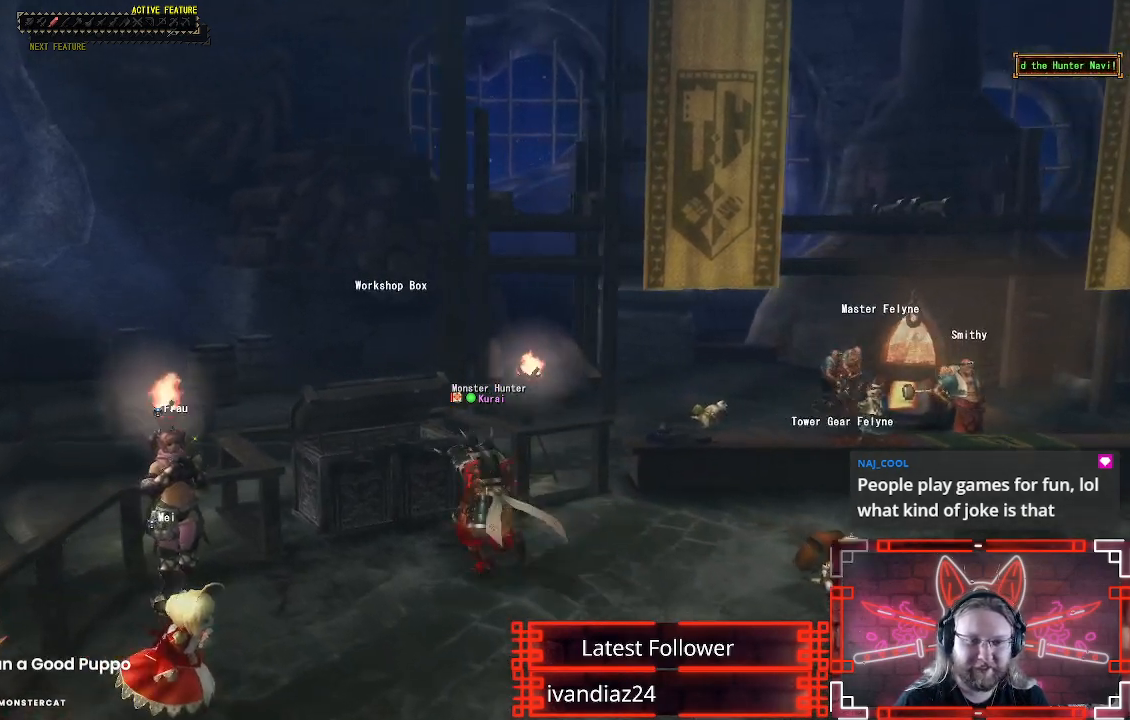
{"buttons": ["DPAD_DOWN"], "left_stick": "center", "right_stick": "center", "events": [[50, "B", "down"], [117, "R1", "up"], [233, "left_stick", "center"], [267, "B", "up"], [500, "DPAD_DOWN", "down"]]}
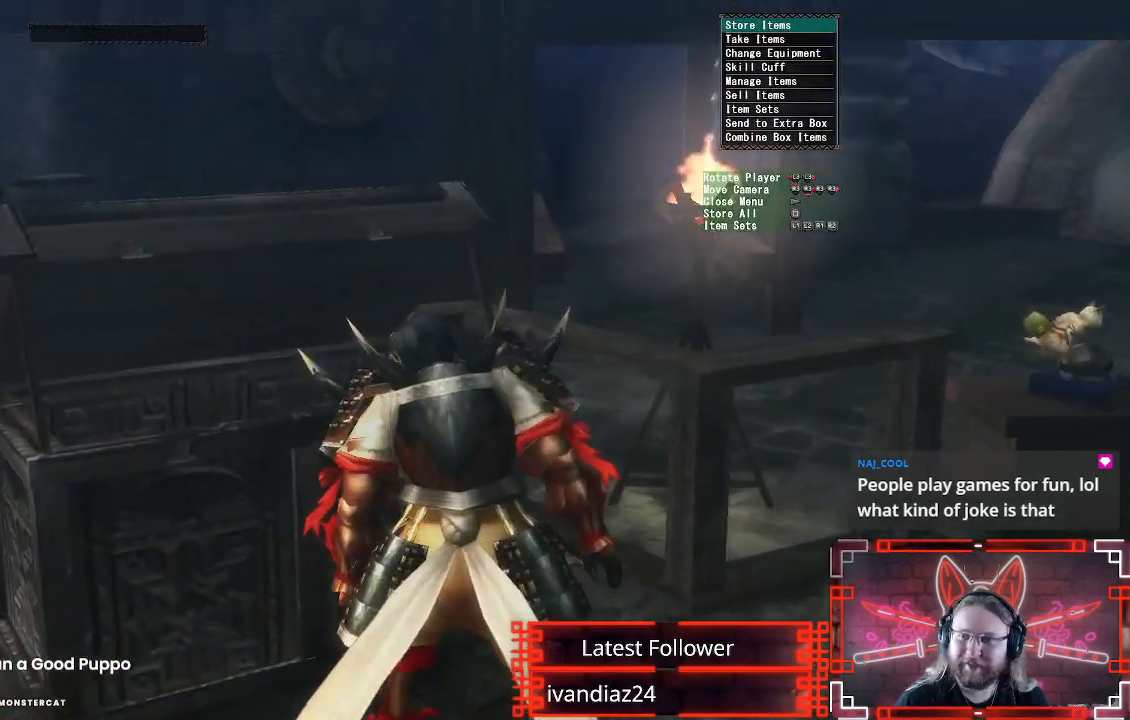
{"buttons": [], "left_stick": "center", "right_stick": "center", "events": [[83, "DPAD_DOWN", "up"], [183, "DPAD_DOWN", "down"], [250, "DPAD_DOWN", "up"], [350, "DPAD_DOWN", "down"], [433, "DPAD_DOWN", "up"]]}
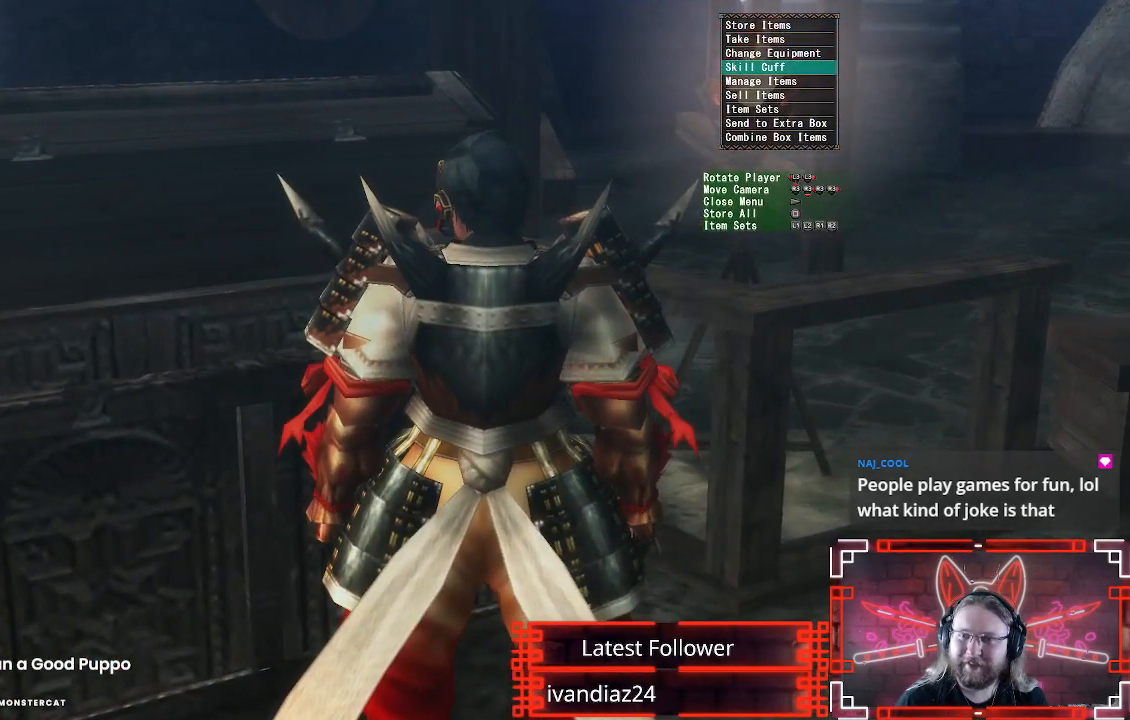
{"buttons": [], "left_stick": "center", "right_stick": "center", "events": [[17, "DPAD_DOWN", "down"], [117, "DPAD_DOWN", "up"], [200, "DPAD_DOWN", "down"], [300, "DPAD_DOWN", "up"], [367, "DPAD_DOWN", "down"], [500, "DPAD_DOWN", "up"]]}
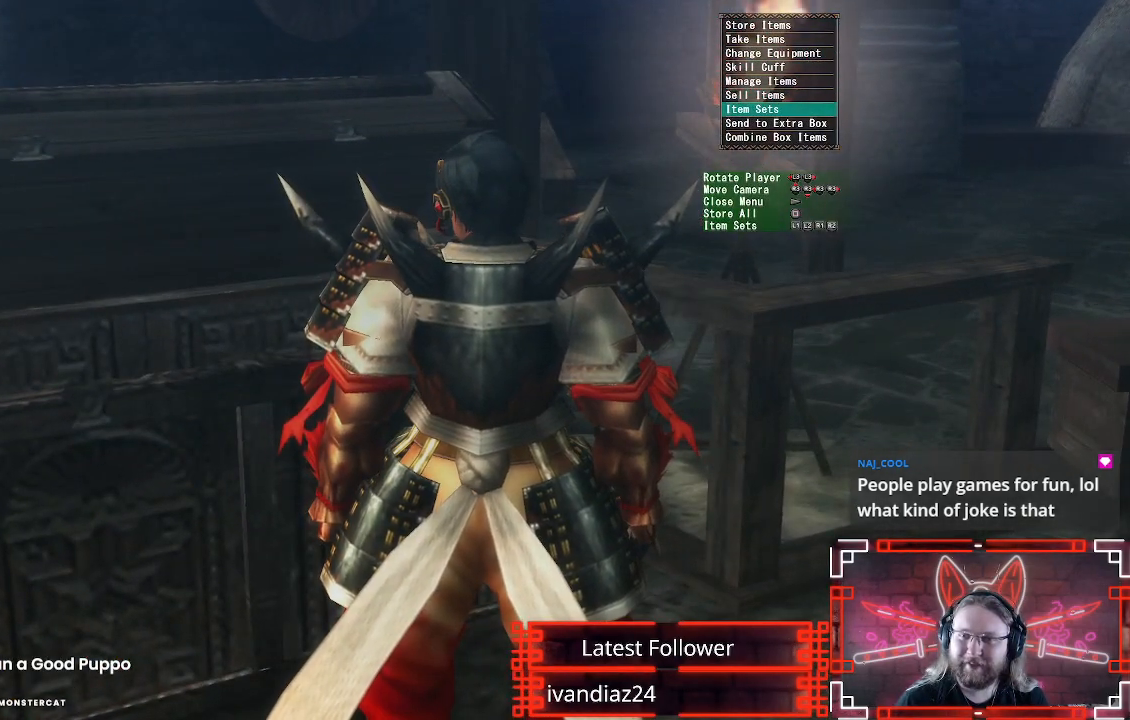
{"buttons": [], "left_stick": "center", "right_stick": "center", "events": [[17, "B", "down"], [117, "B", "up"], [200, "B", "down"], [300, "B", "up"], [400, "B", "down"], [467, "B", "up"]]}